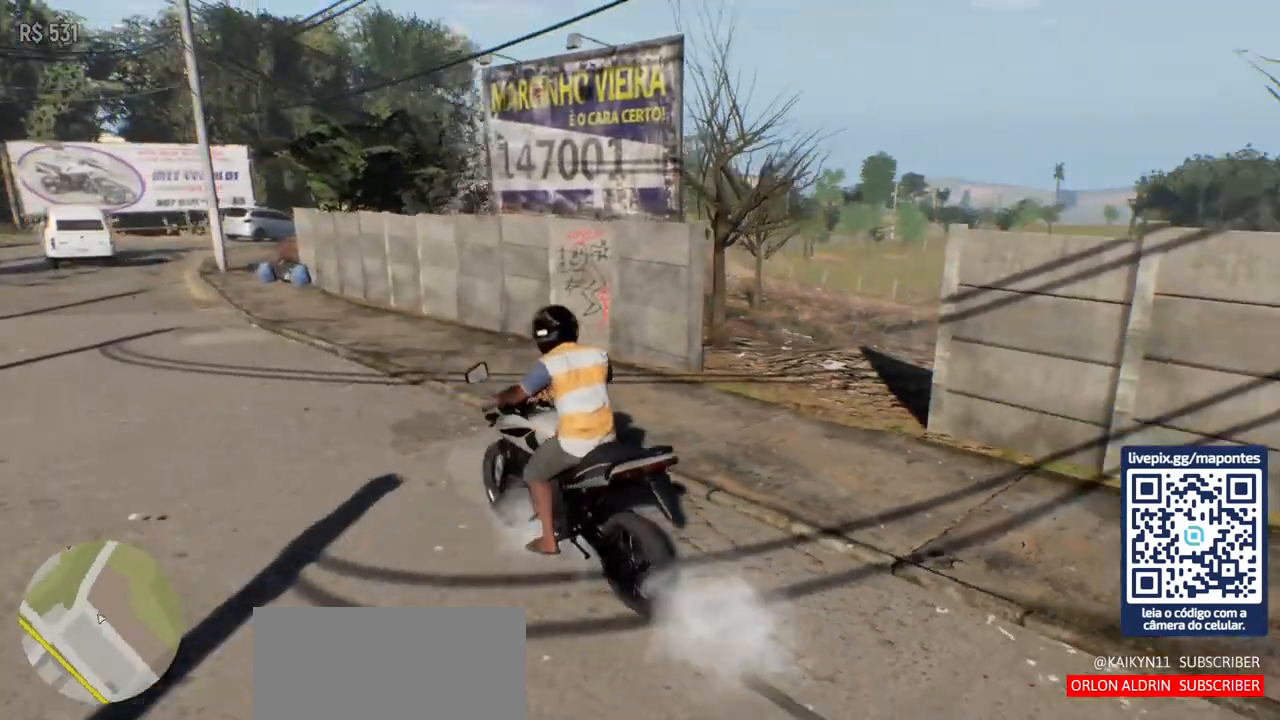
Gameplay with keyboard and mouse; each line is a JSON object with the keys and mouse buttons held at the frame after it. "events" lists presses ("down") and releases ("up") of "a", "ctrl", "d", "e", "f", "q", "r", "s", "shift", "space", "tab", "w", "mouse_left", "mouse_wheel", "mouse_right", "mouse_mb4" and "mouse_mb5" between this image and that frame as [ms after this image, input, new state], when the widget could be followed in between. "mouse_left", "mouse_wheel", "mouse_right", "mouse_mb4", "mouse_mb5" = the "left", "wheel", "right", "mb4", "mb5" buttons of the "mouse" list. No other keys are recorded. "wheel" means that the mouse wheel is clicked or scrolled. Not read: mouse_move.
{"keys": [], "mouse": [], "events": []}
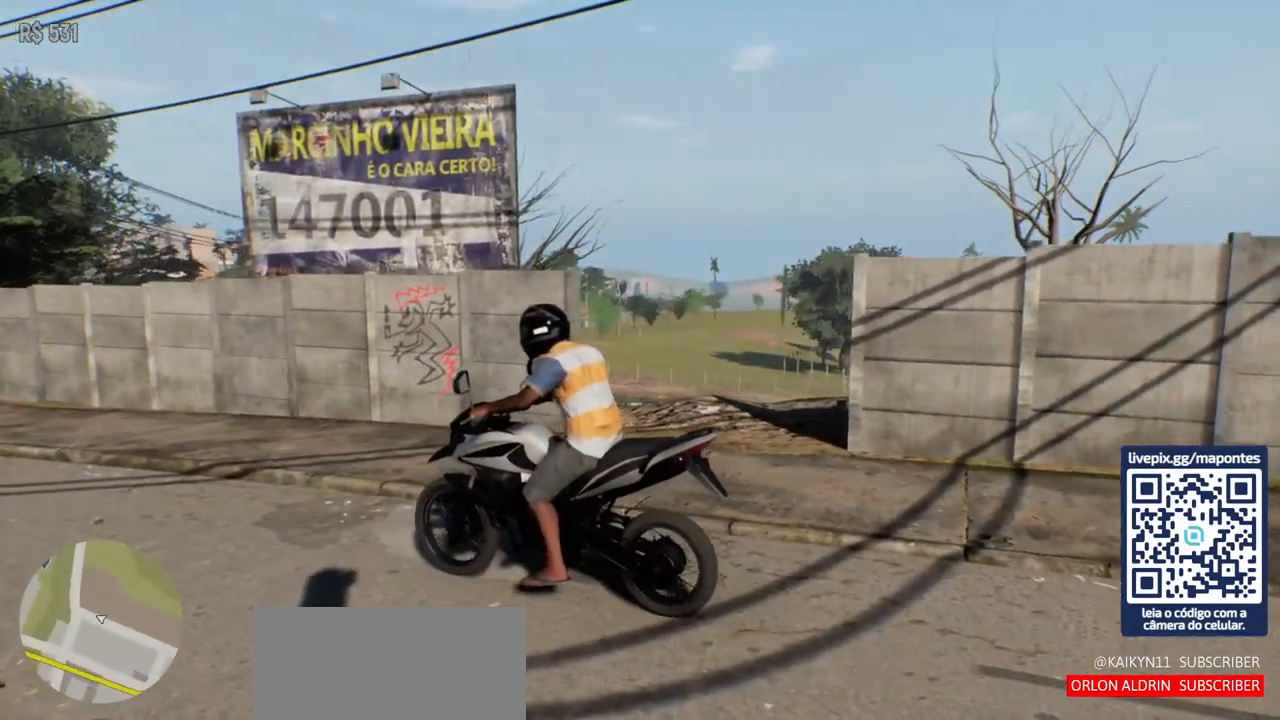
{"keys": [], "mouse": [], "events": []}
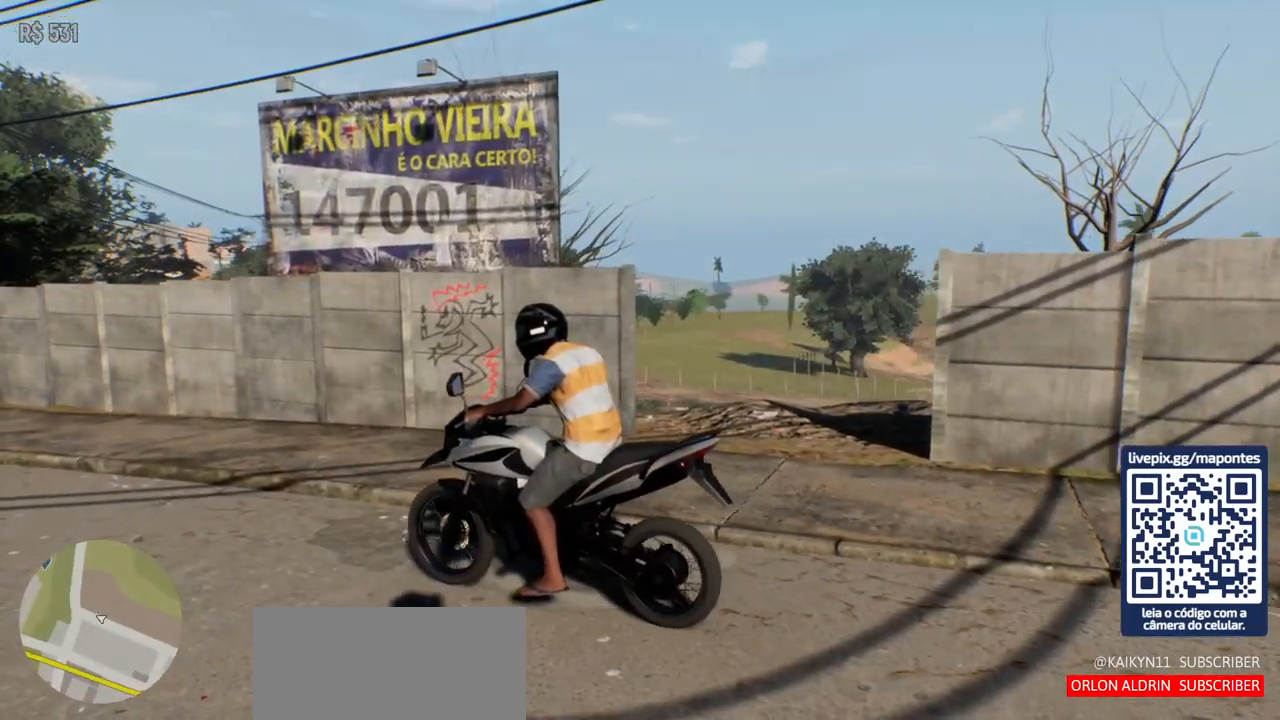
{"keys": [], "mouse": [], "events": []}
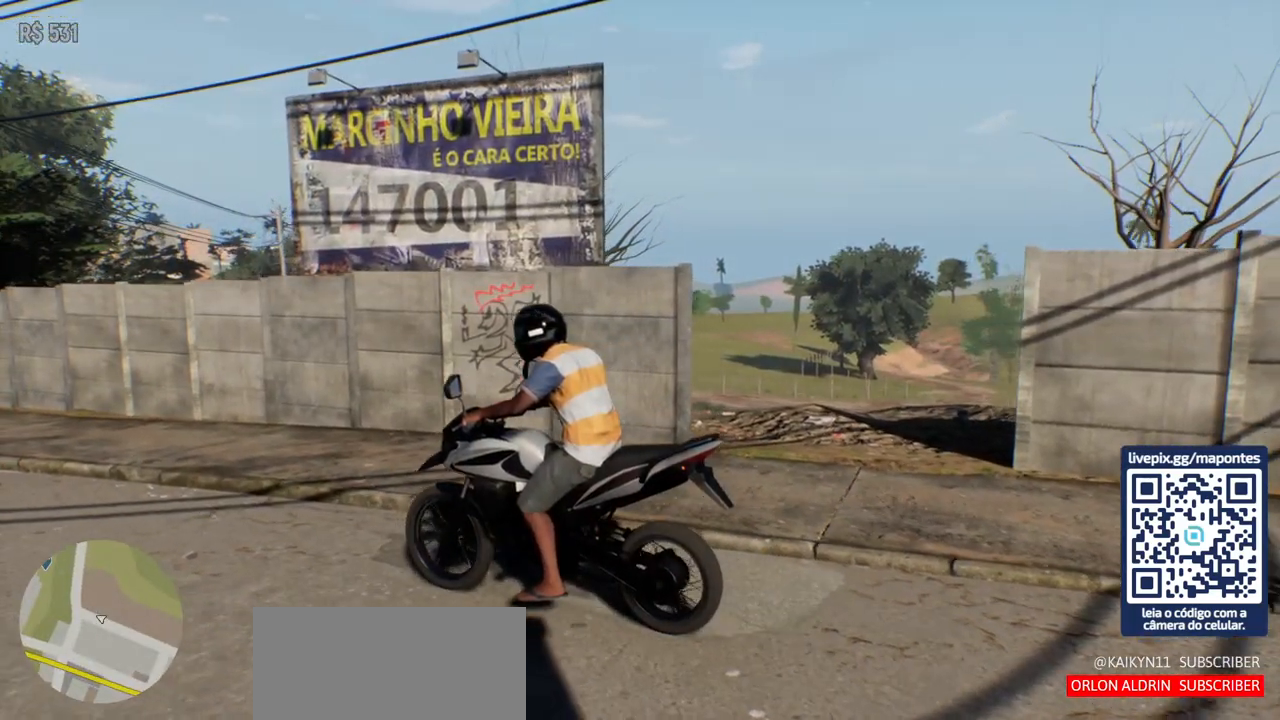
{"keys": [], "mouse": [], "events": []}
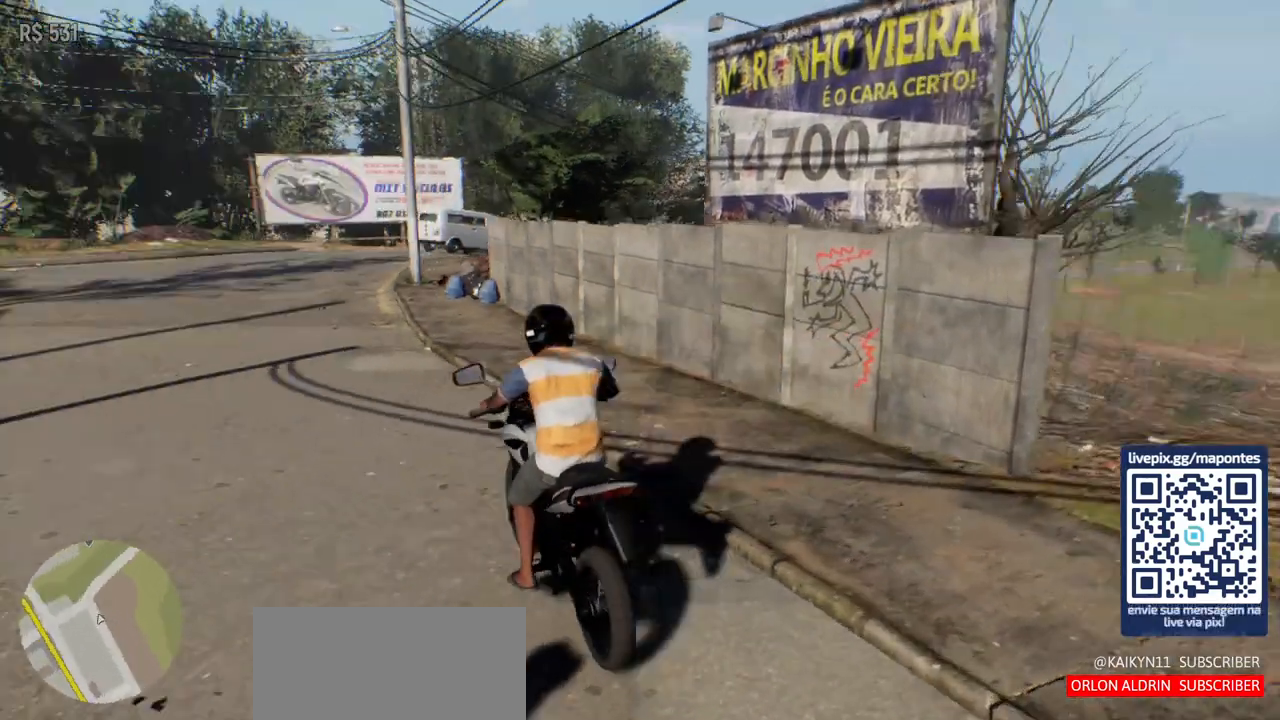
{"keys": [], "mouse": [], "events": []}
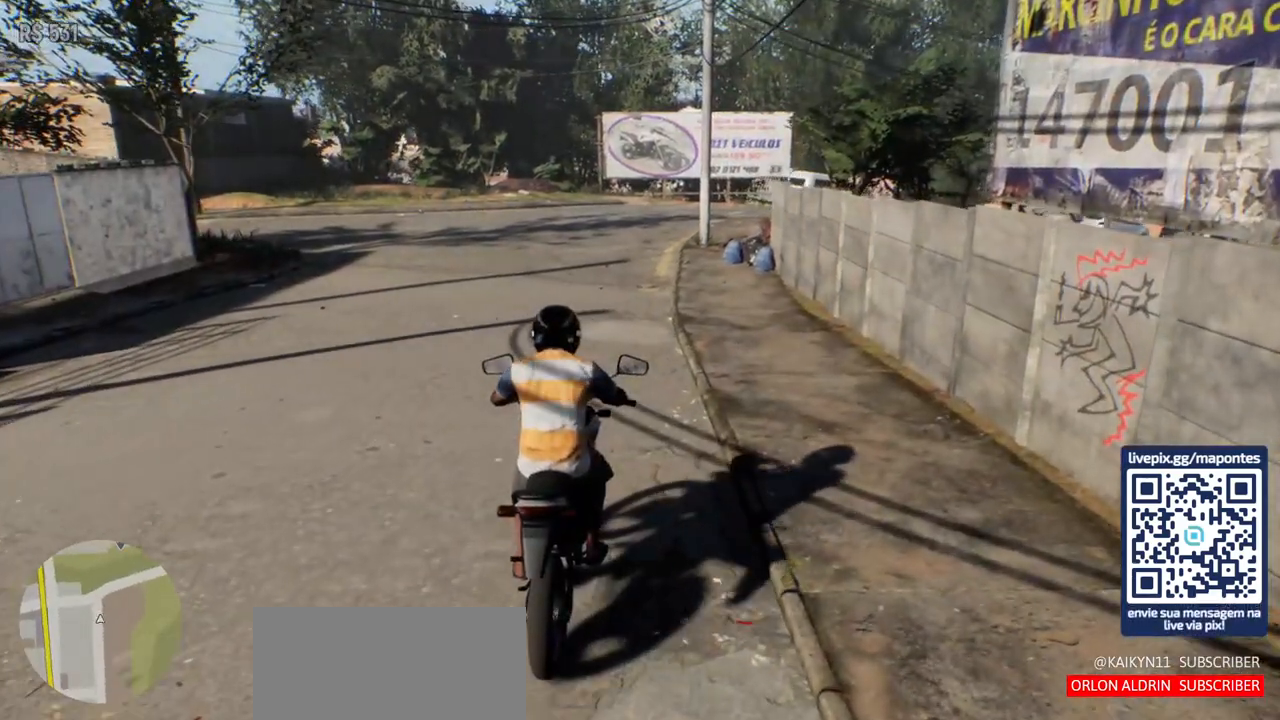
{"keys": [], "mouse": [], "events": [[133, "a", "down"], [300, "a", "up"]]}
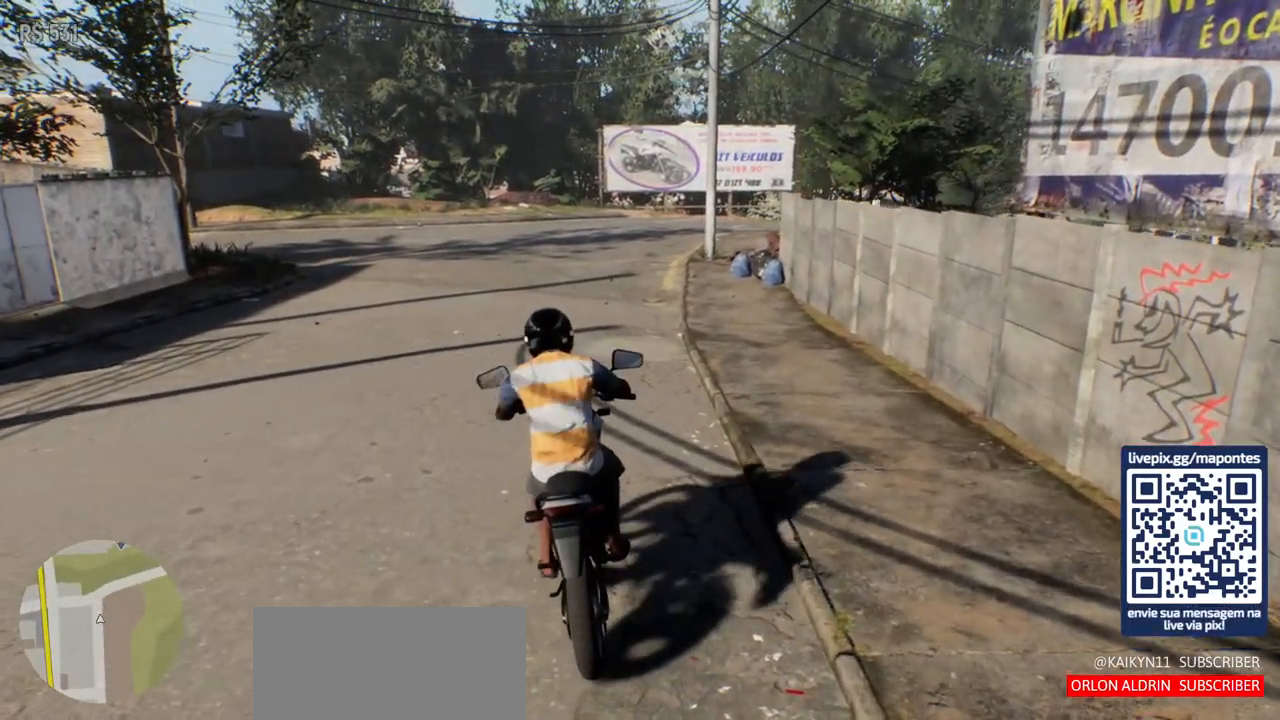
{"keys": [], "mouse": [], "events": [[300, "s", "down"], [483, "s", "up"]]}
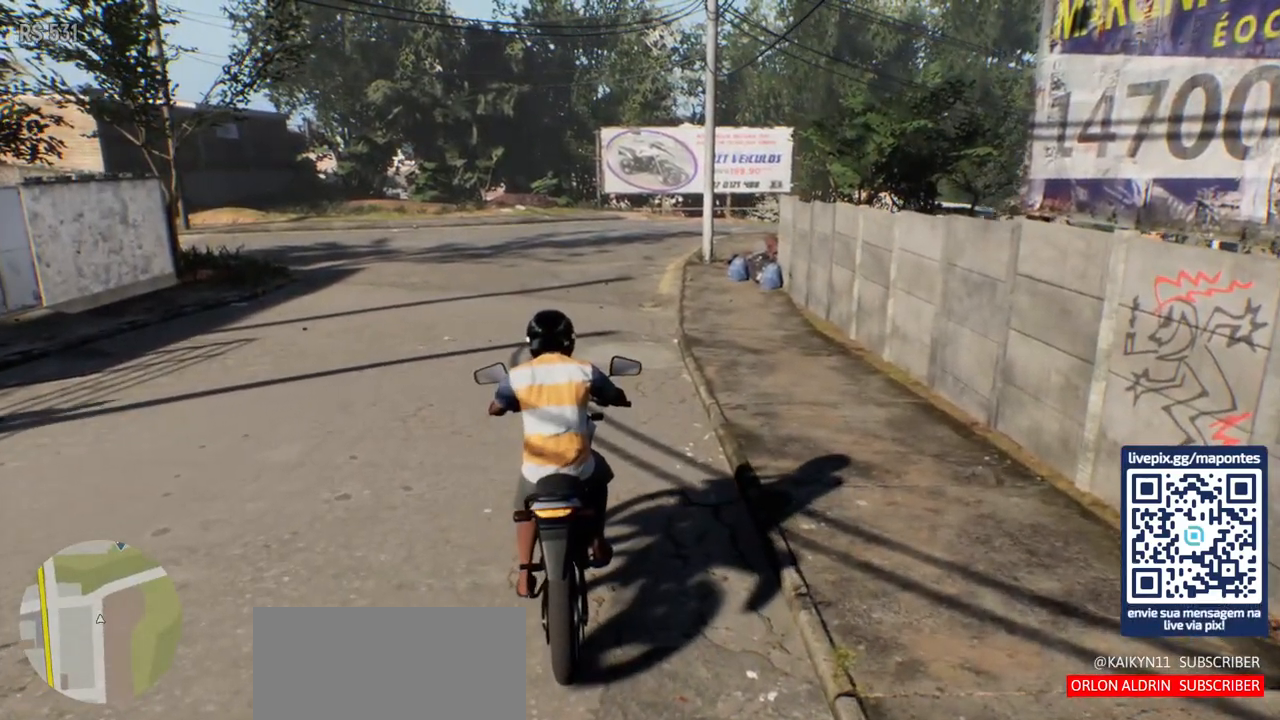
{"keys": [], "mouse": [], "events": []}
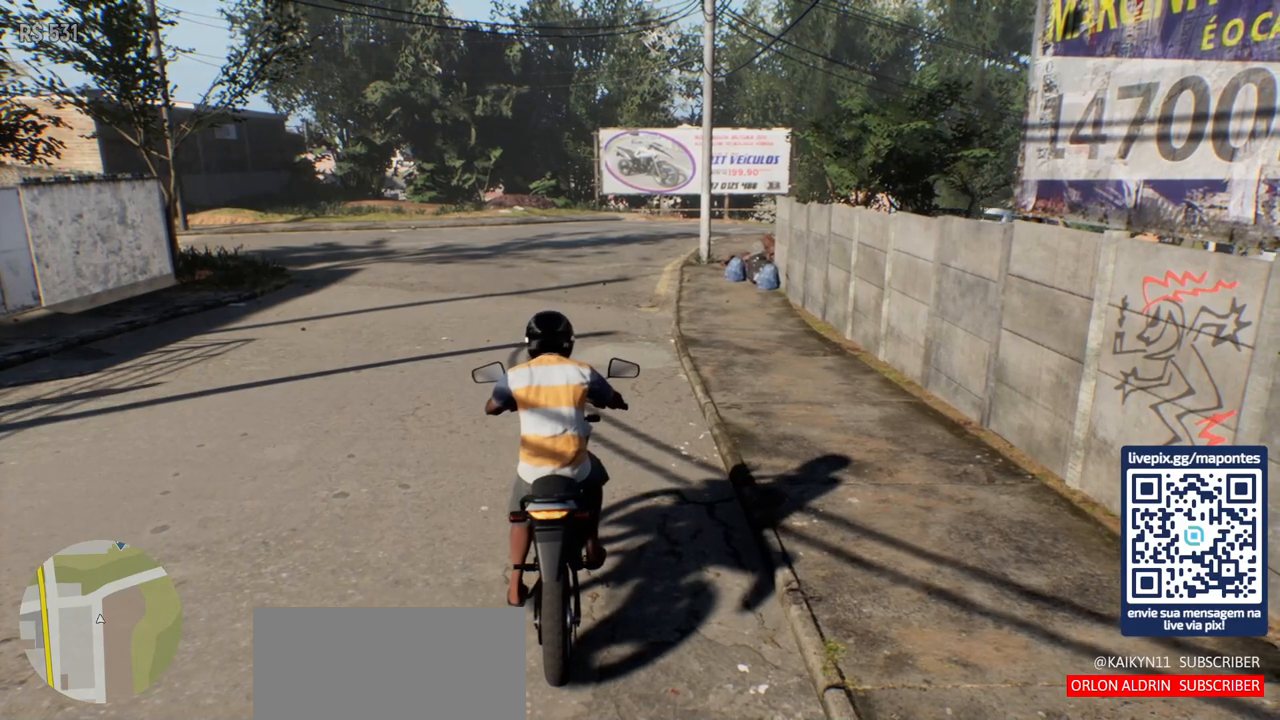
{"keys": [], "mouse": [], "events": []}
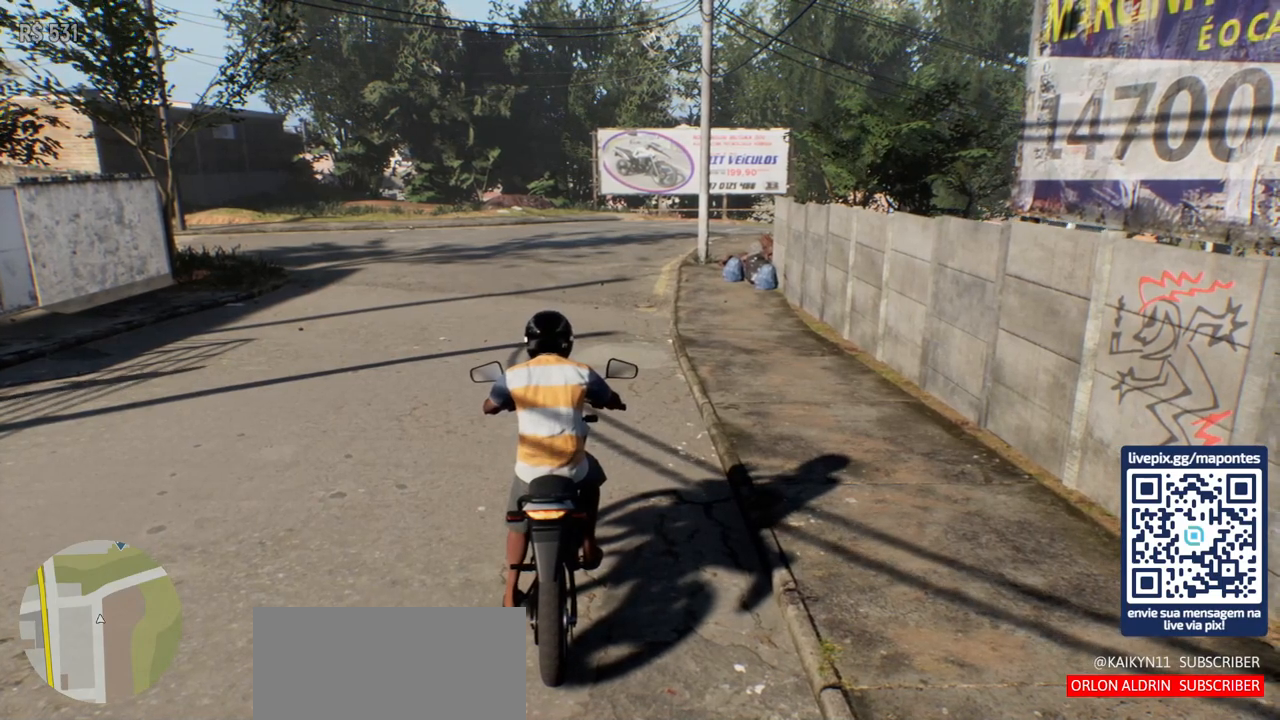
{"keys": [], "mouse": [], "events": []}
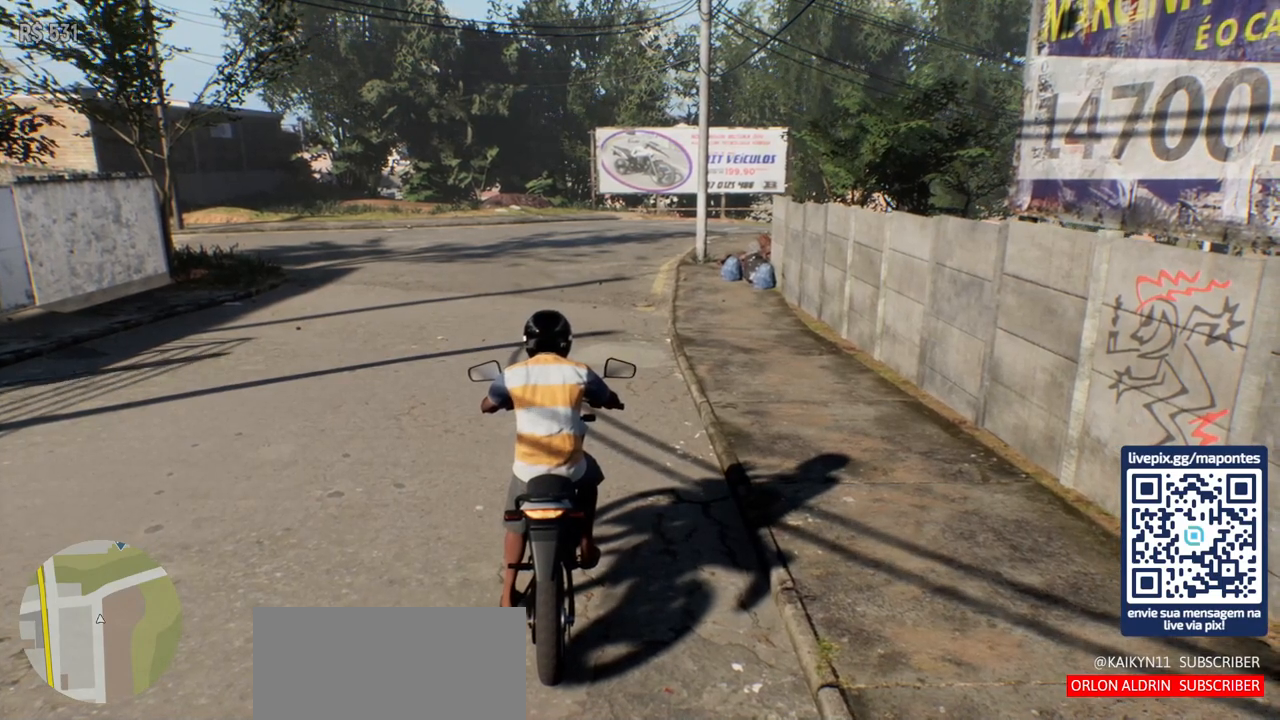
{"keys": [], "mouse": [], "events": []}
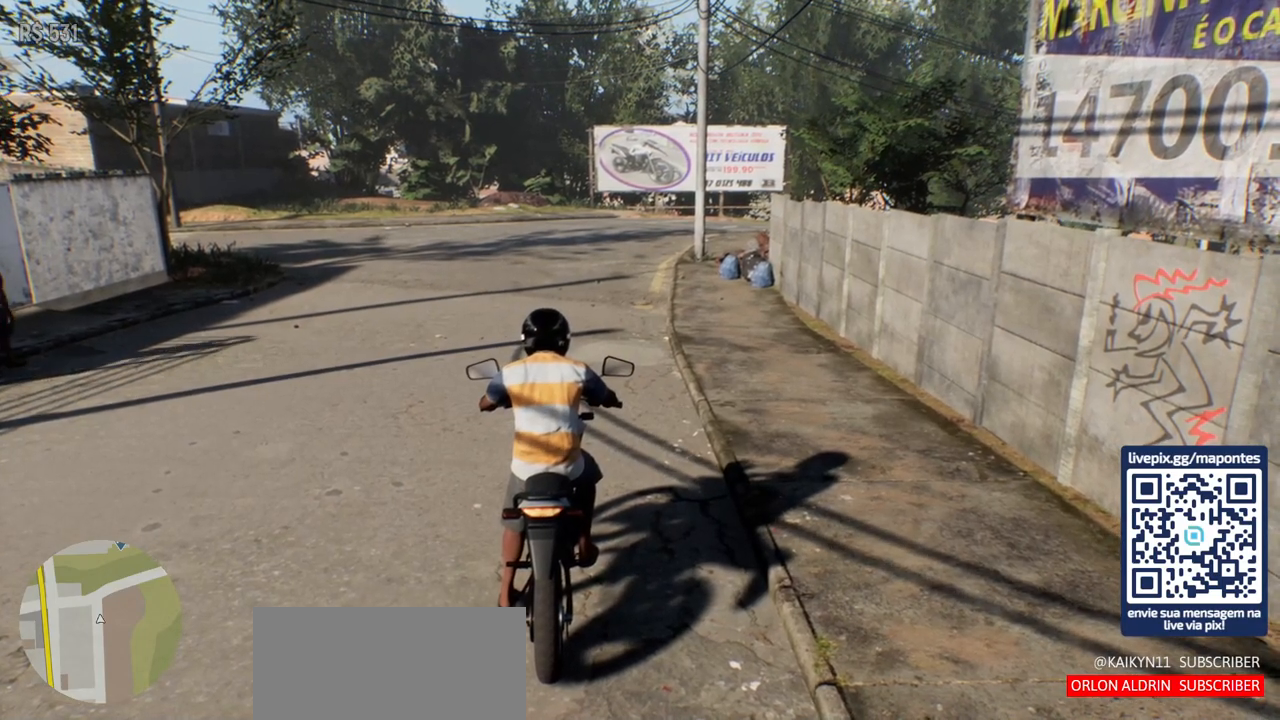
{"keys": ["ctrl", "shift"], "mouse": [], "events": [[417, "ctrl", "down"], [450, "shift", "down"]]}
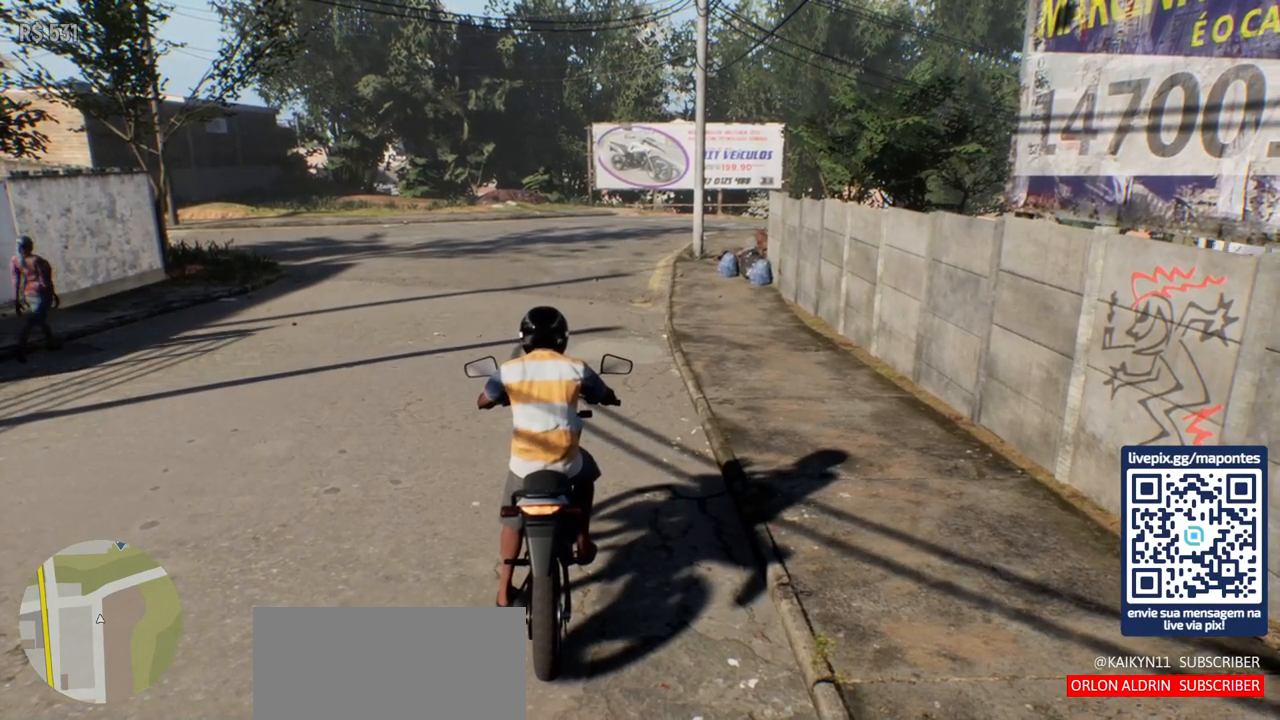
{"keys": ["ctrl", "shift"], "mouse": [], "events": []}
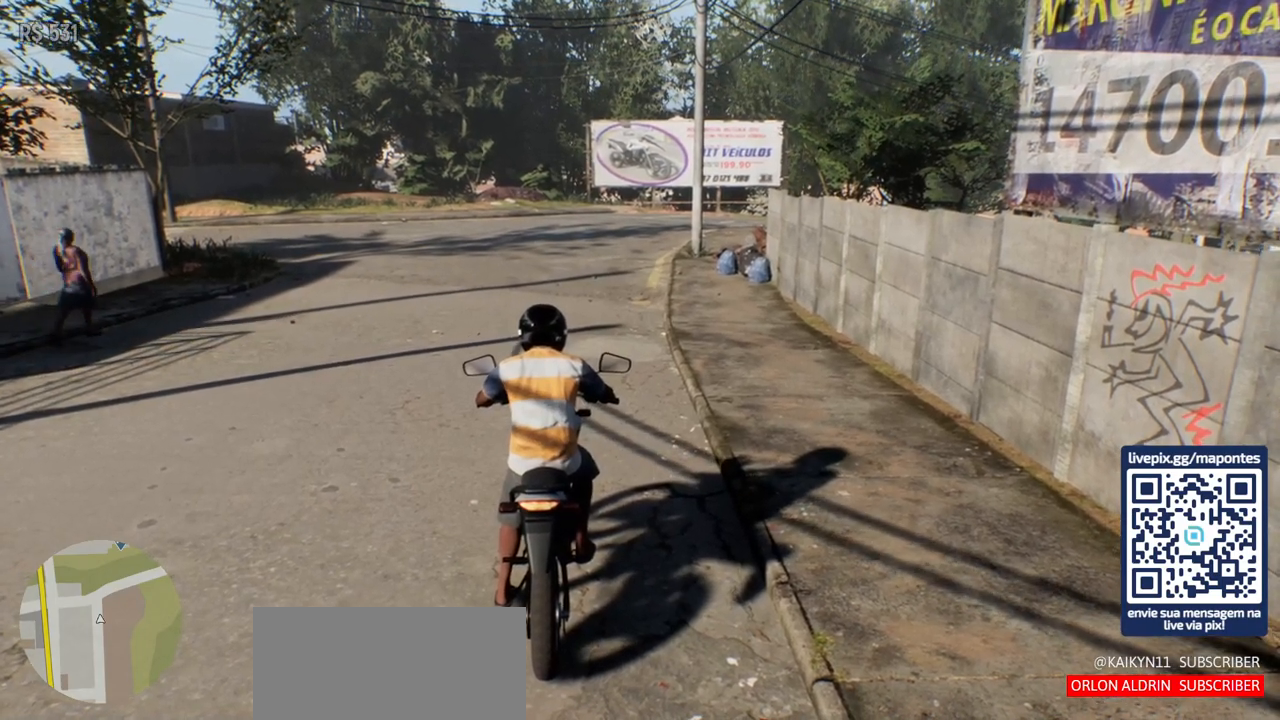
{"keys": ["ctrl", "shift"], "mouse": [], "events": []}
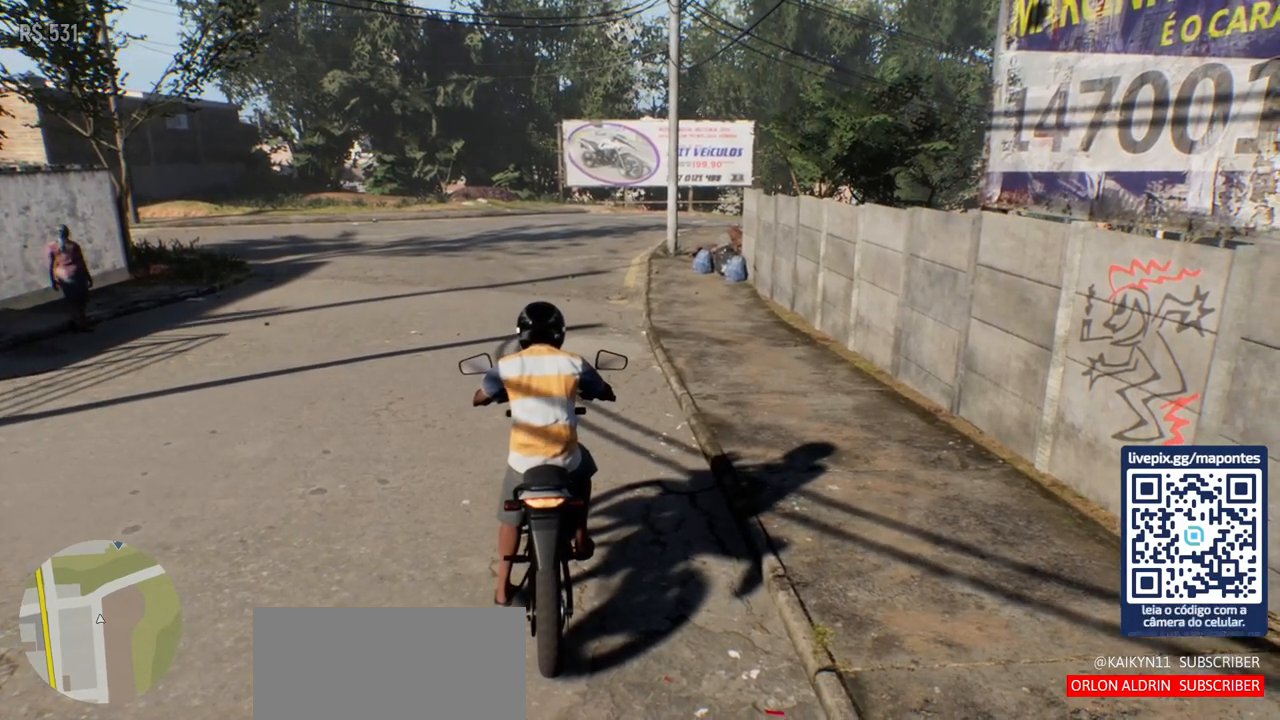
{"keys": [], "mouse": [], "events": [[183, "shift", "up"], [417, "ctrl", "up"]]}
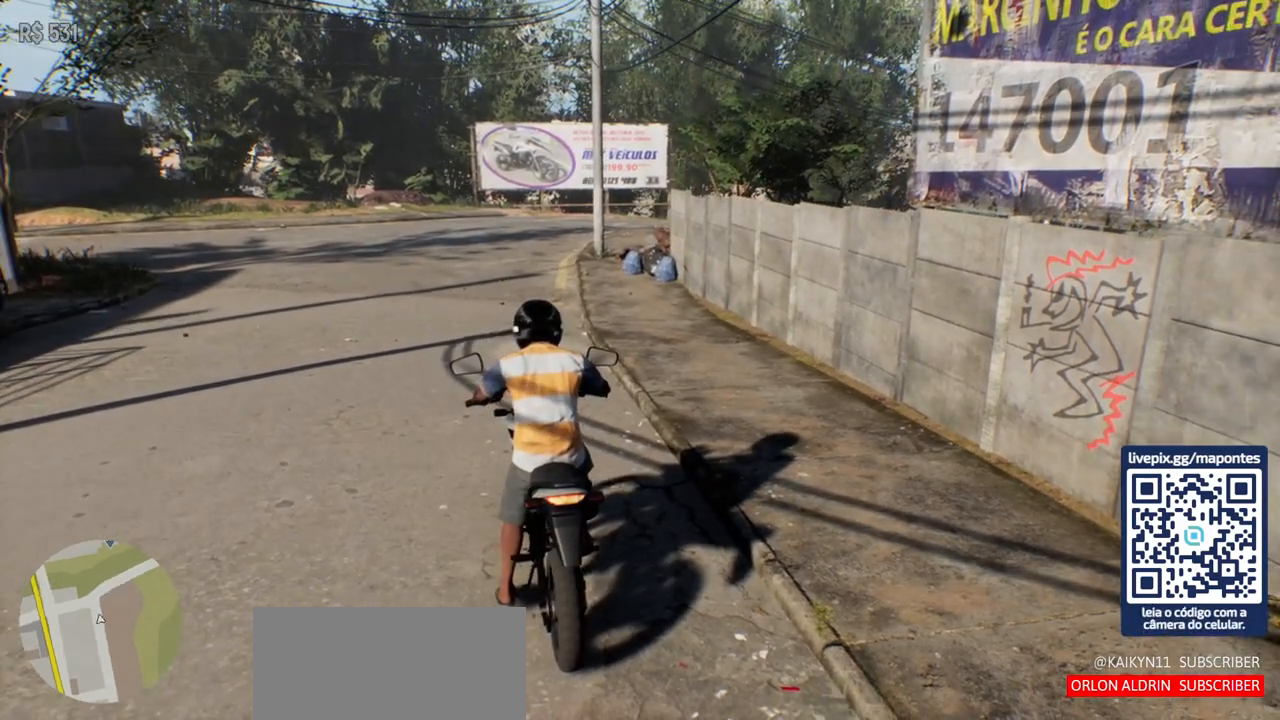
{"keys": [], "mouse": [], "events": []}
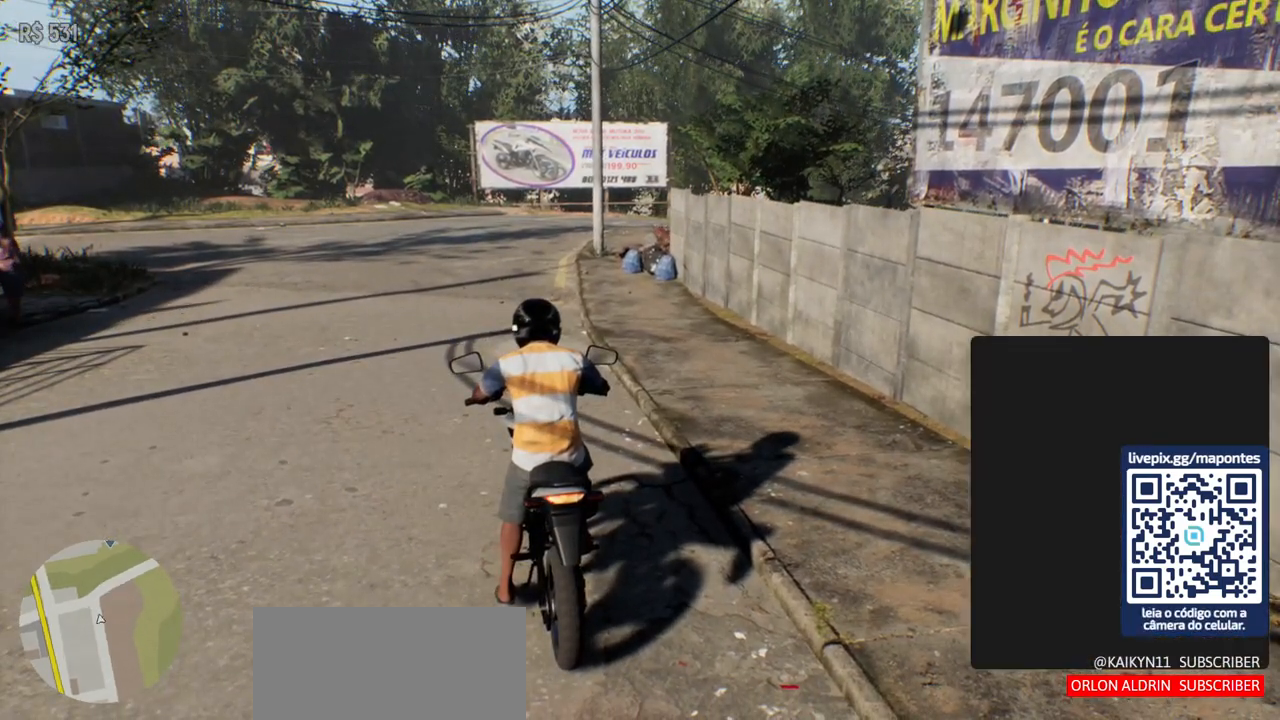
{"keys": ["ctrl"], "mouse": [], "events": [[200, "ctrl", "down"]]}
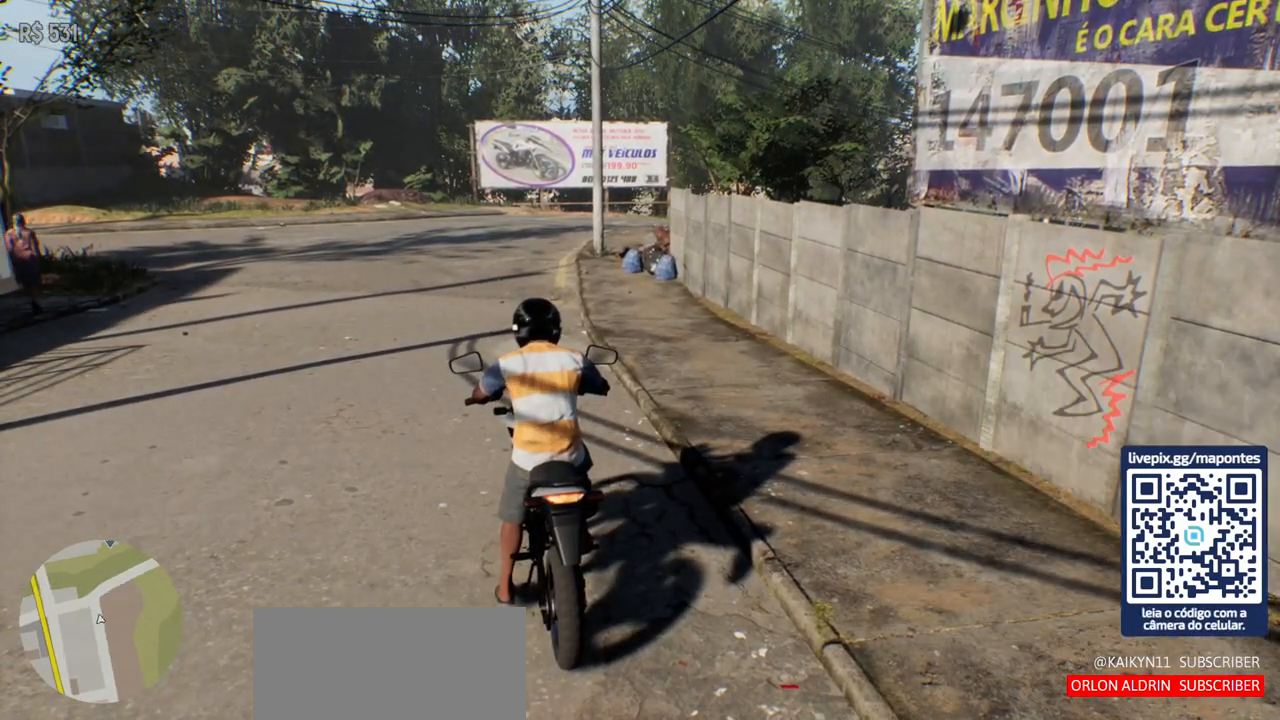
{"keys": ["ctrl", "shift", "w"], "mouse": [], "events": [[50, "shift", "down"], [417, "w", "down"]]}
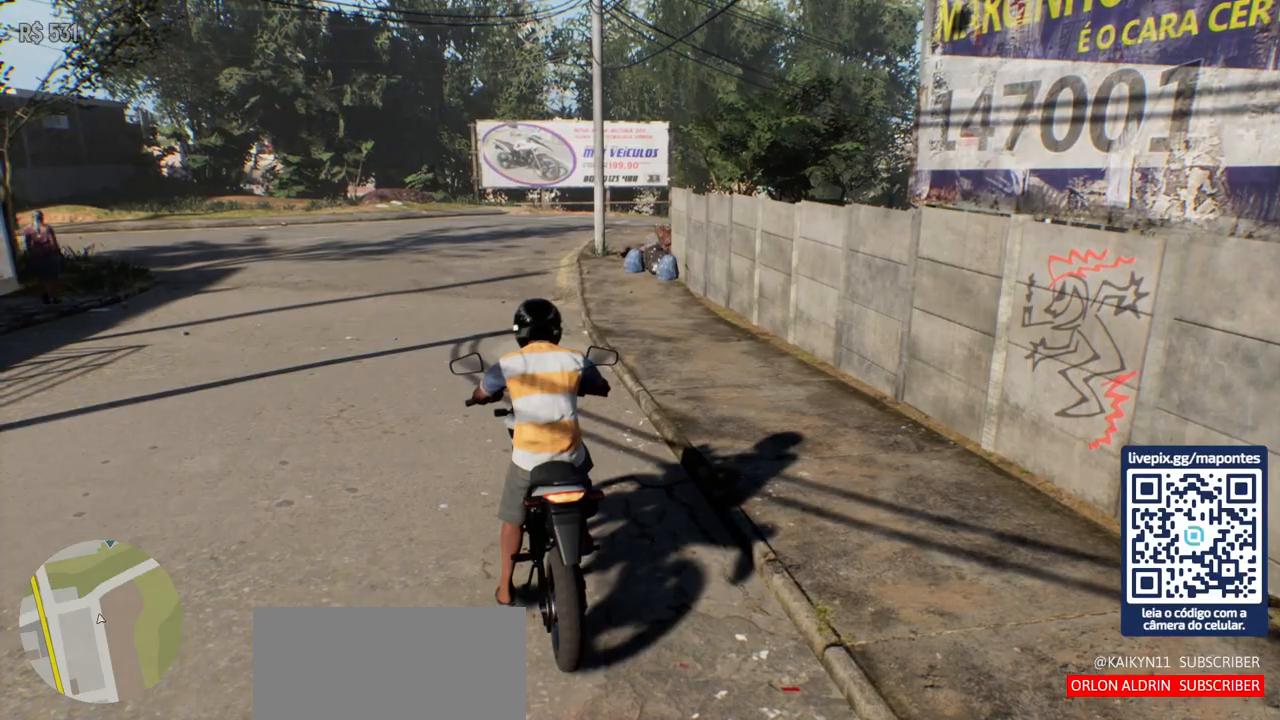
{"keys": ["ctrl", "shift", "w"], "mouse": [], "events": []}
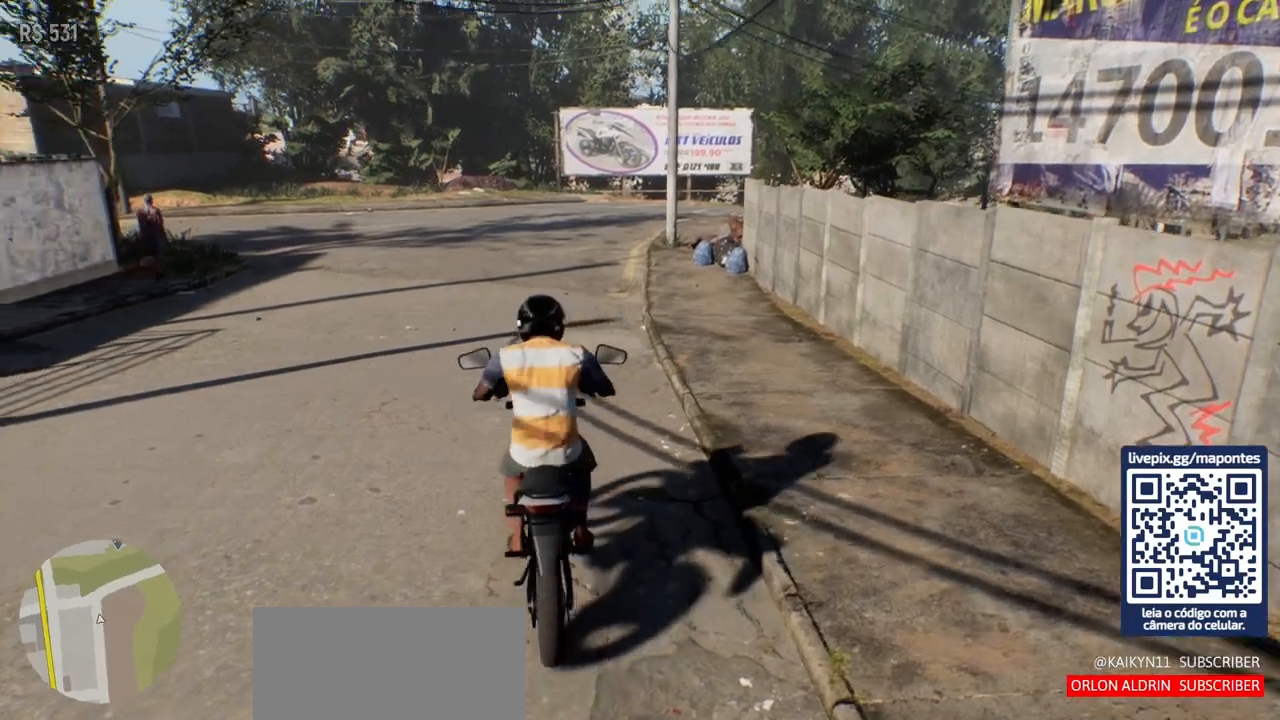
{"keys": ["ctrl", "shift", "w"], "mouse": [], "events": []}
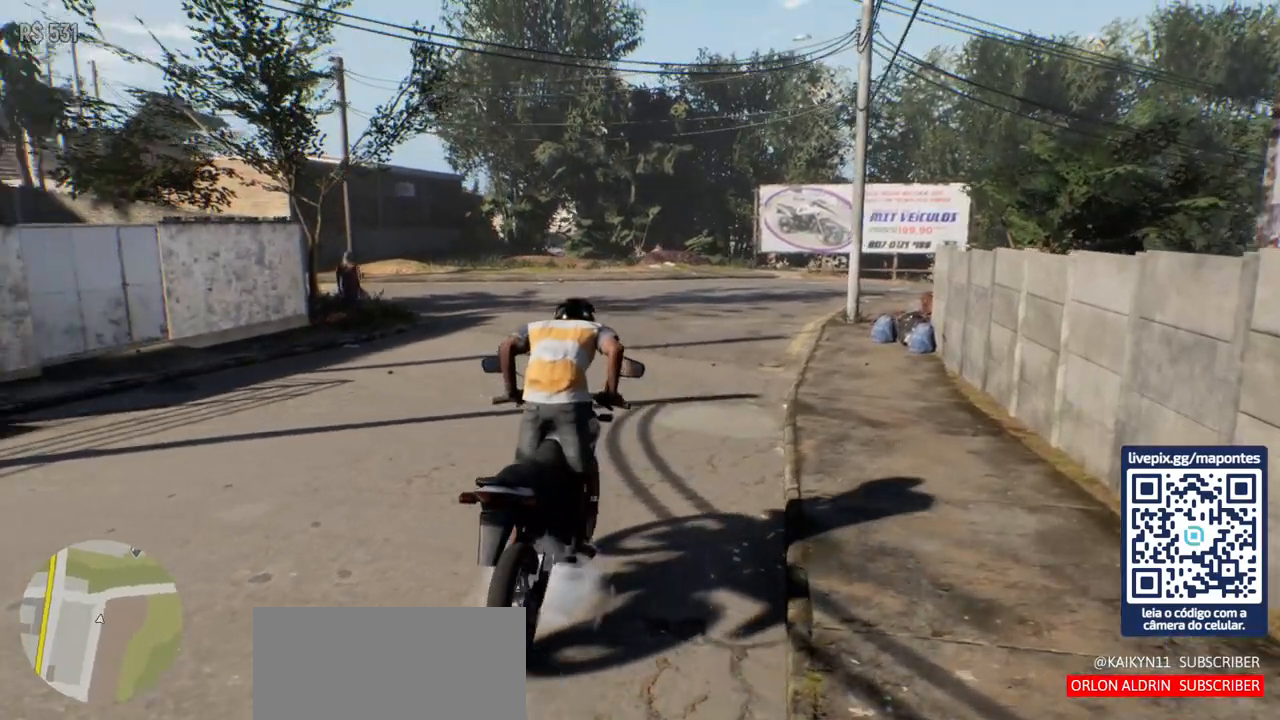
{"keys": ["ctrl", "shift"], "mouse": [], "events": [[333, "w", "up"]]}
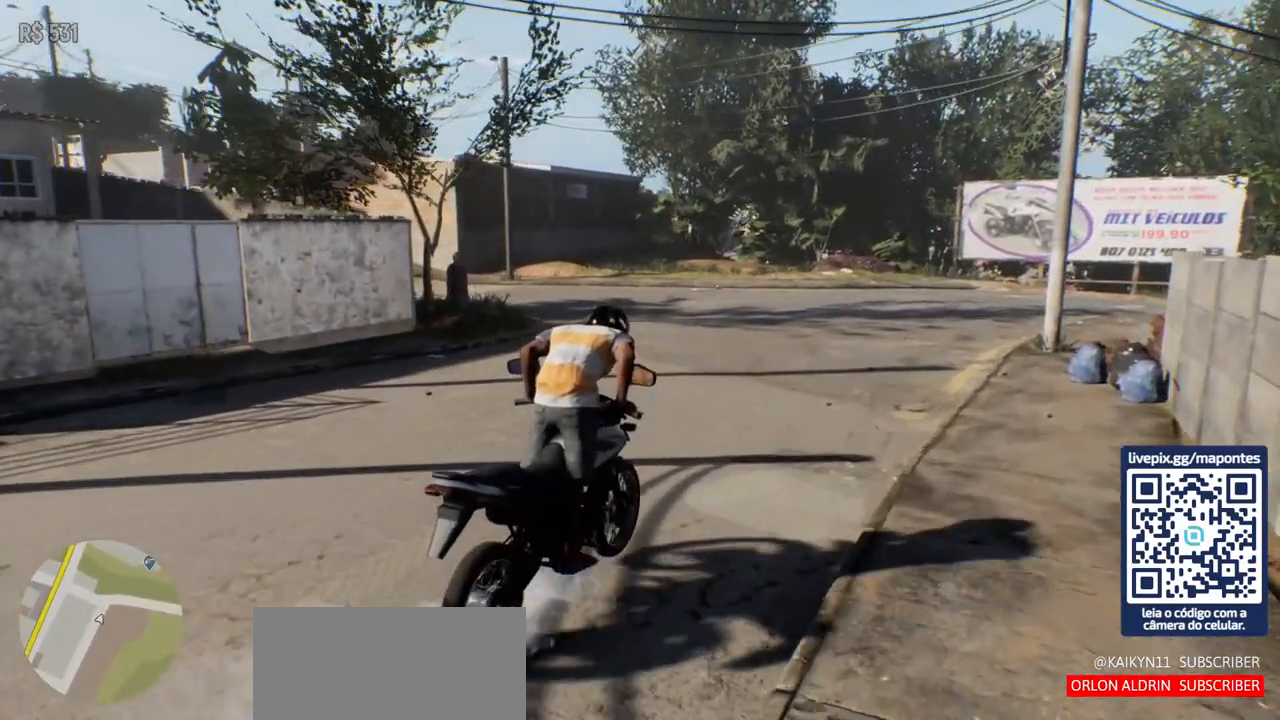
{"keys": [], "mouse": [], "events": [[150, "w", "down"], [317, "w", "up"], [333, "ctrl", "up"], [417, "shift", "up"]]}
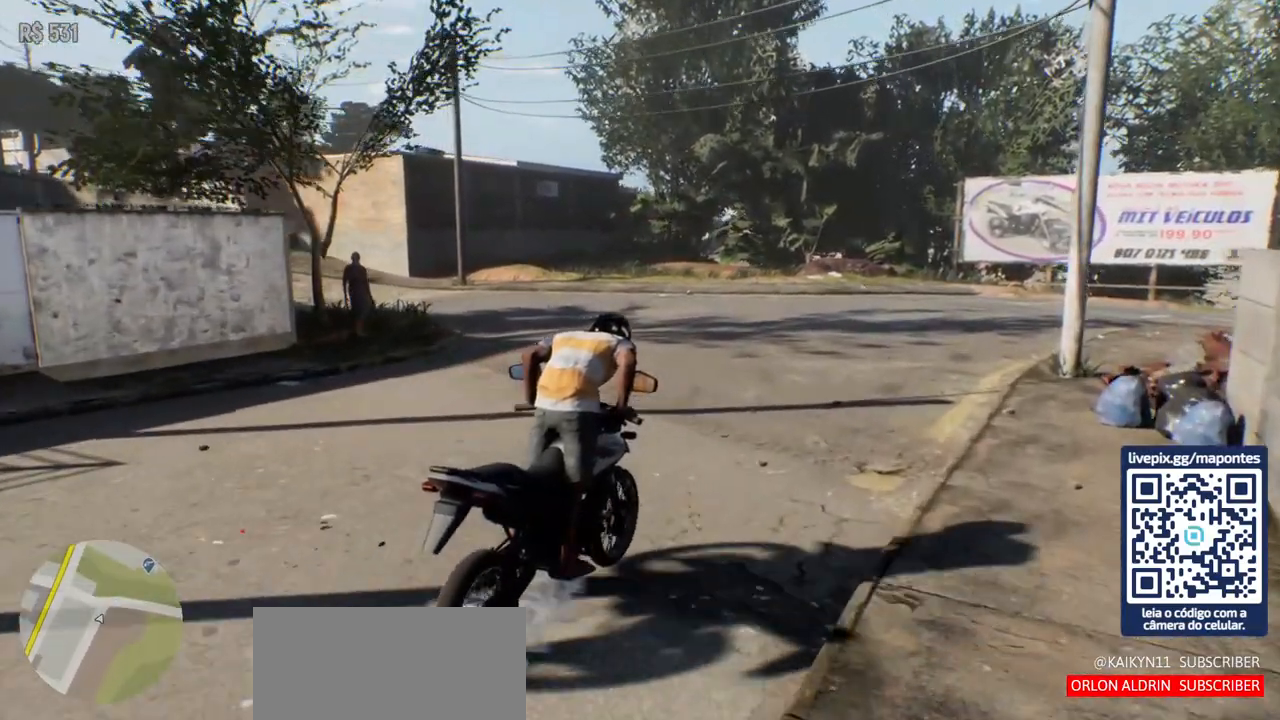
{"keys": ["ctrl"], "mouse": [], "events": [[217, "ctrl", "down"]]}
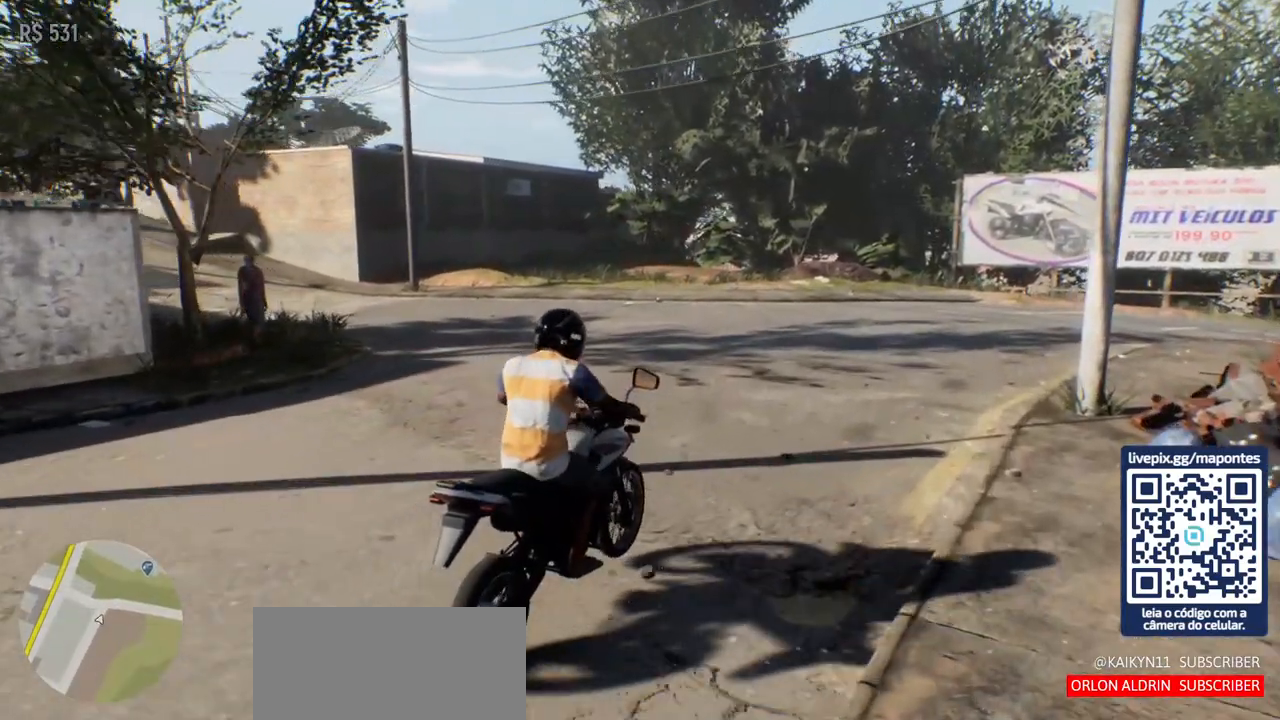
{"keys": ["ctrl"], "mouse": [], "events": []}
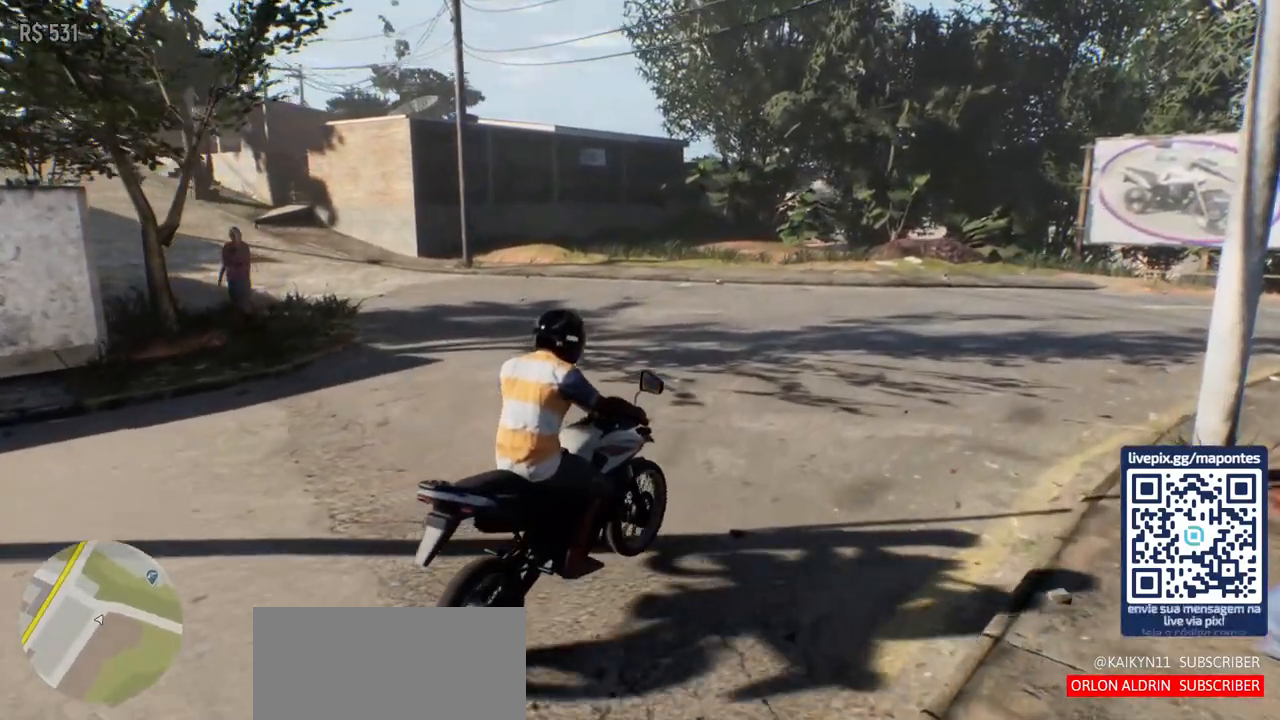
{"keys": ["ctrl", "w"], "mouse": [], "events": [[283, "w", "down"]]}
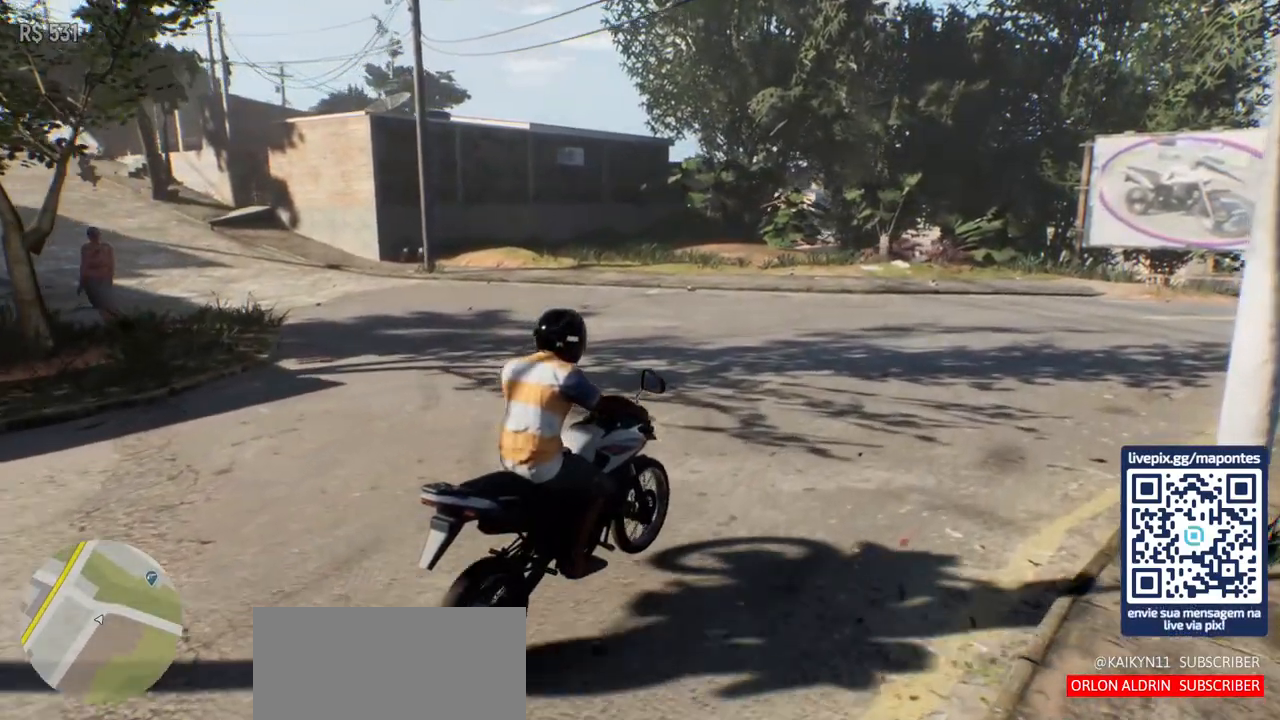
{"keys": ["ctrl", "w"], "mouse": [], "events": []}
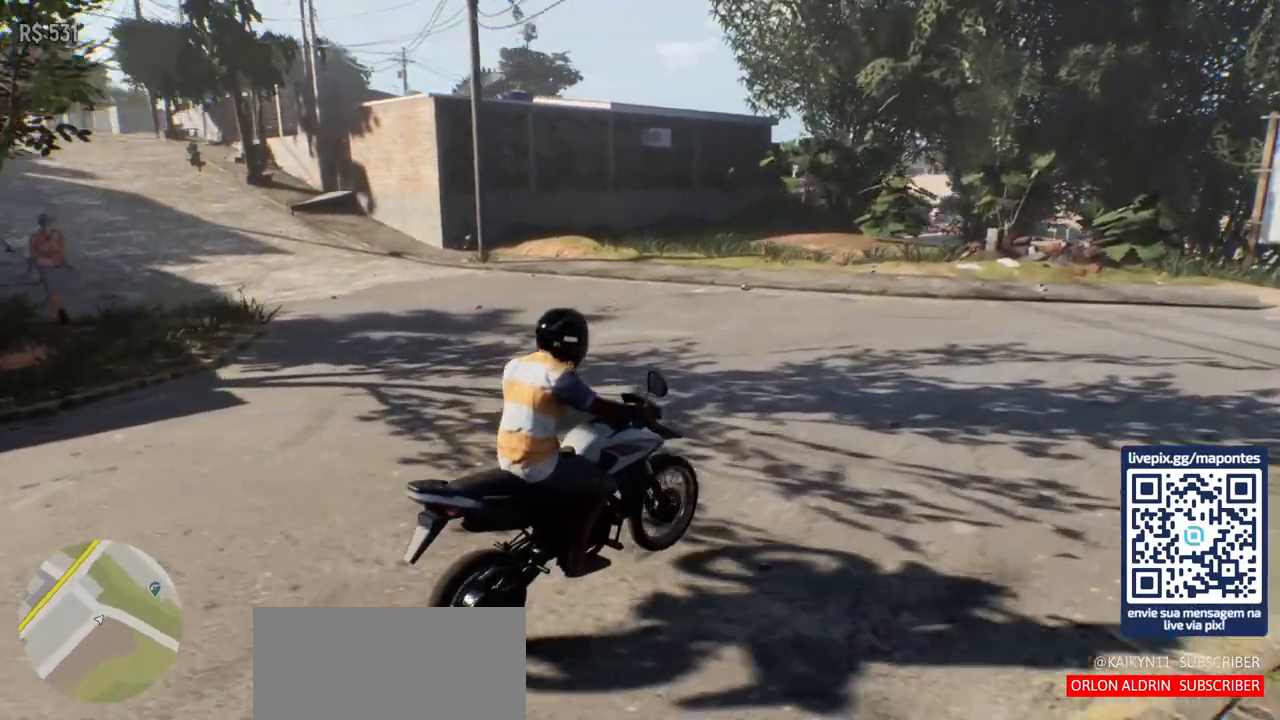
{"keys": [], "mouse": [], "events": [[217, "w", "up"], [317, "ctrl", "up"]]}